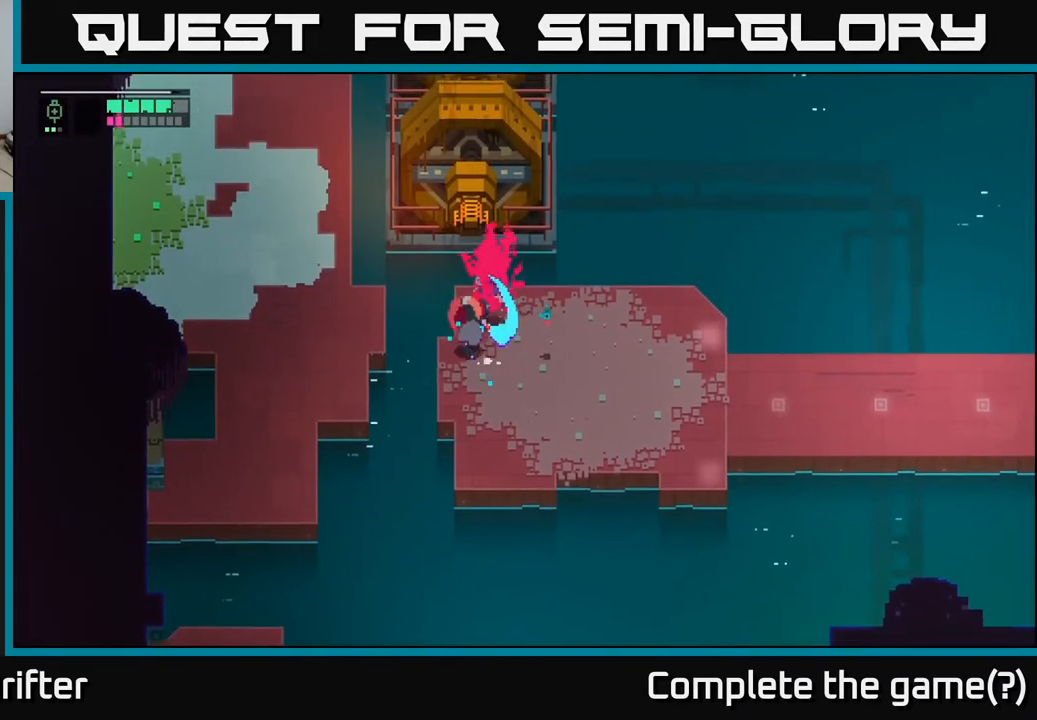
Gameplay with a controller (Xbox layout); each line is a JSON object with the inputs held at the frame after it. "events" lists button and stick changes between this image and that frame as [ms after this image, input, new state], when the widget could be followed in between.
{"buttons": [], "left_stick": "right", "right_stick": "center", "events": [[33, "left_stick", "right"], [50, "X", "up"]]}
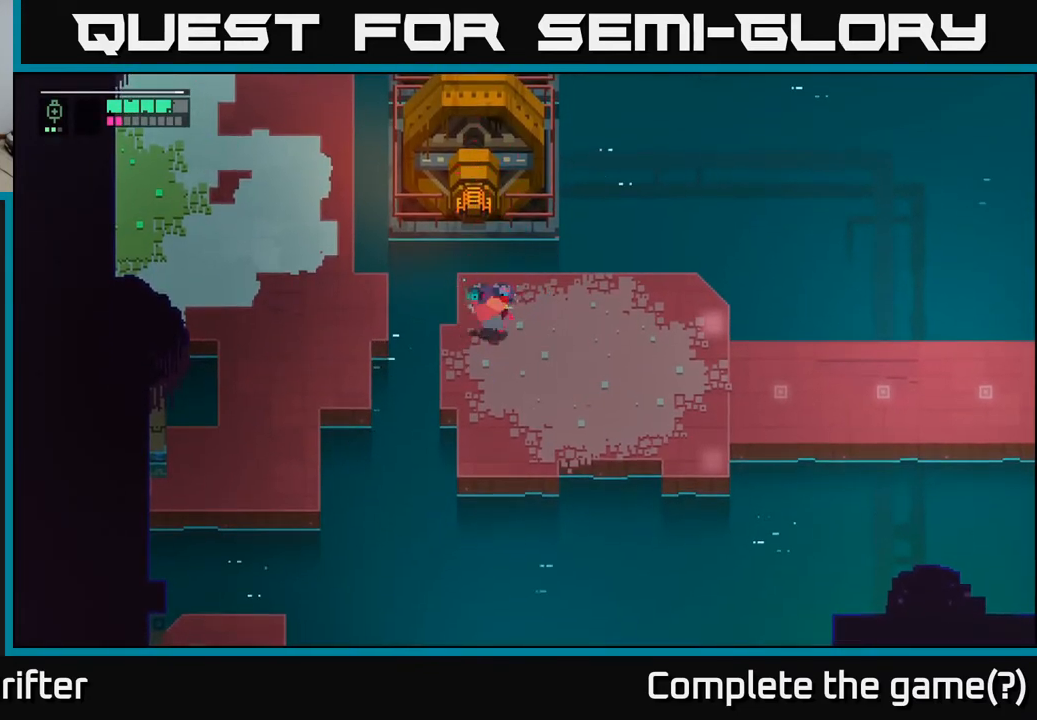
{"buttons": ["A"], "left_stick": "right", "right_stick": "center", "events": [[183, "A", "down"], [333, "A", "up"], [450, "A", "down"]]}
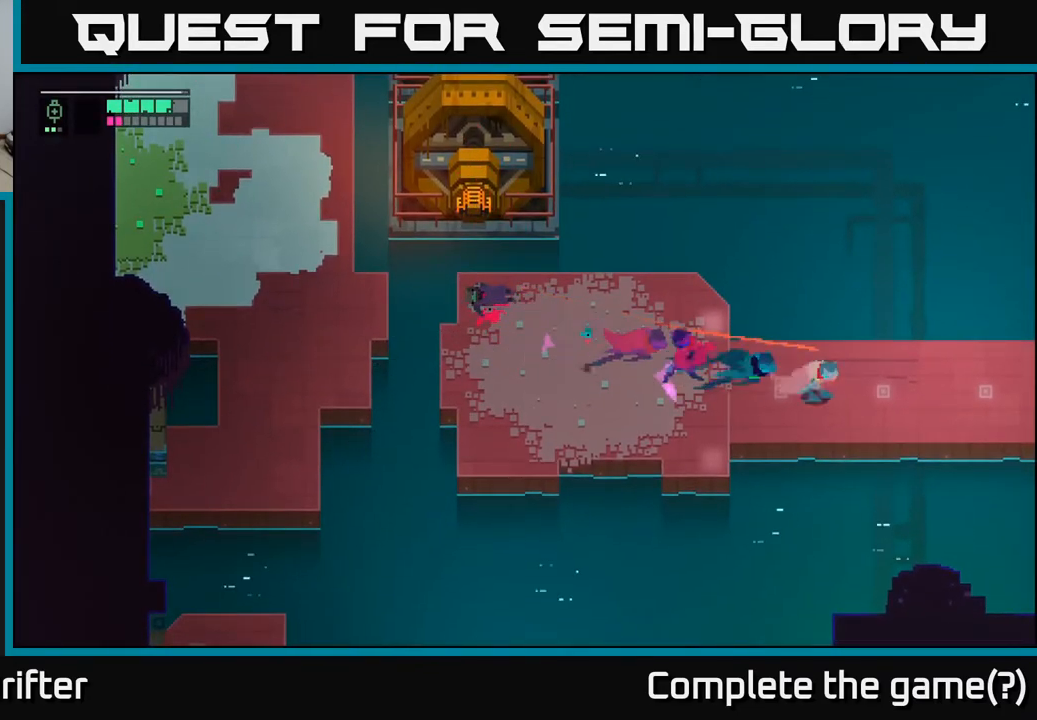
{"buttons": [], "left_stick": "right", "right_stick": "center", "events": [[117, "A", "up"]]}
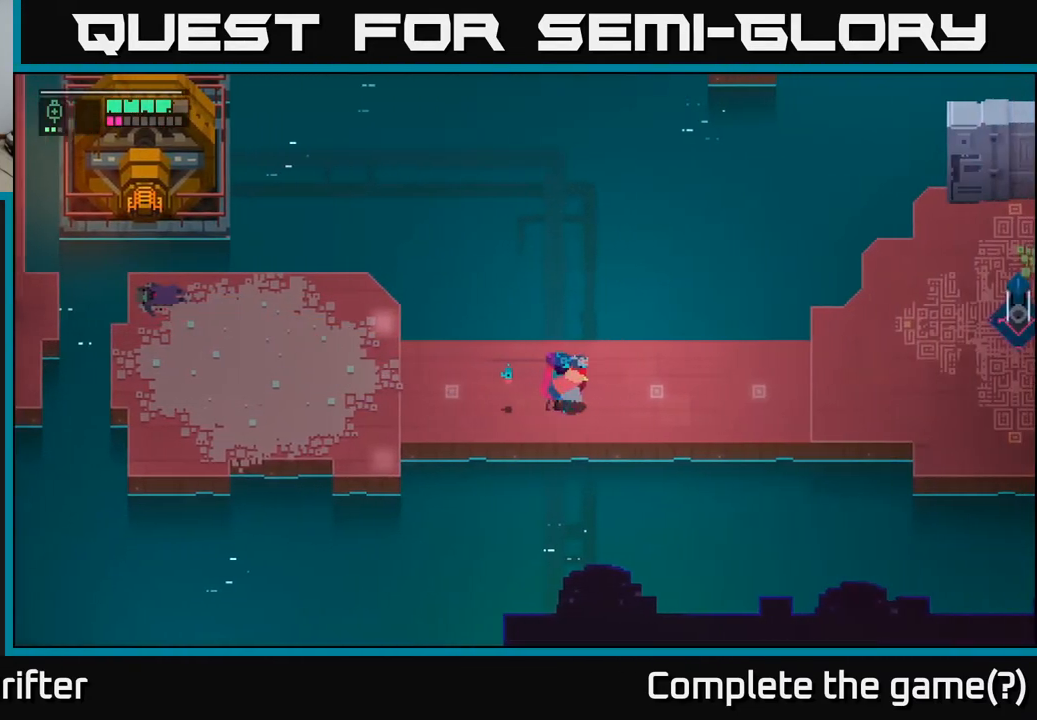
{"buttons": [], "left_stick": "right", "right_stick": "center", "events": []}
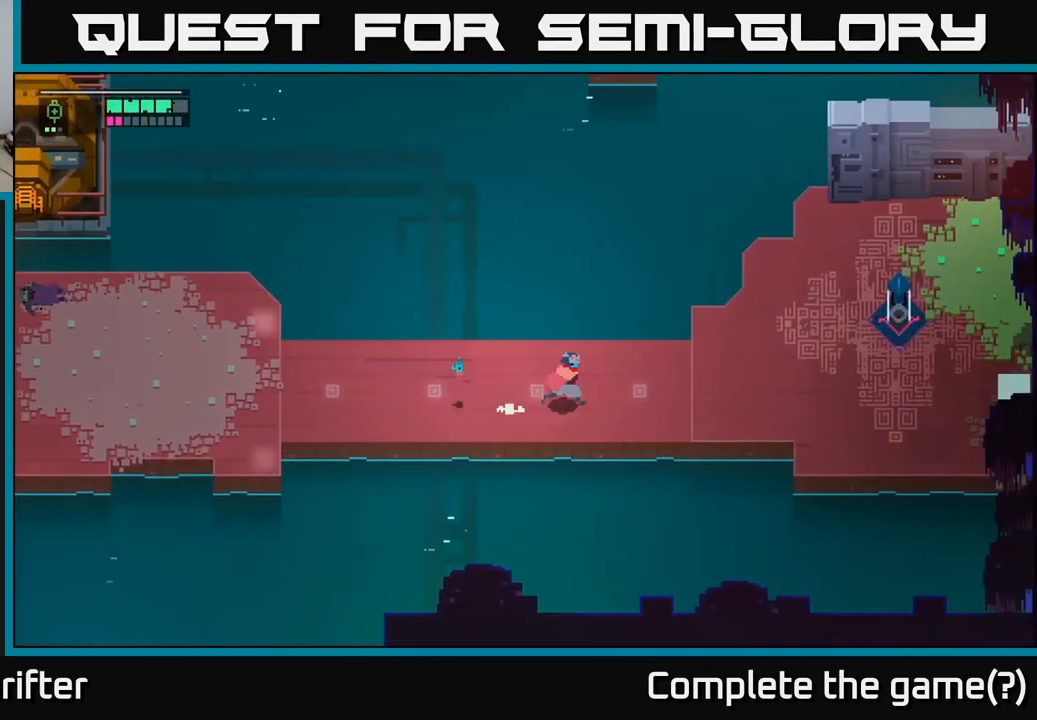
{"buttons": [], "left_stick": "right", "right_stick": "center", "events": [[317, "A", "down"], [467, "A", "up"]]}
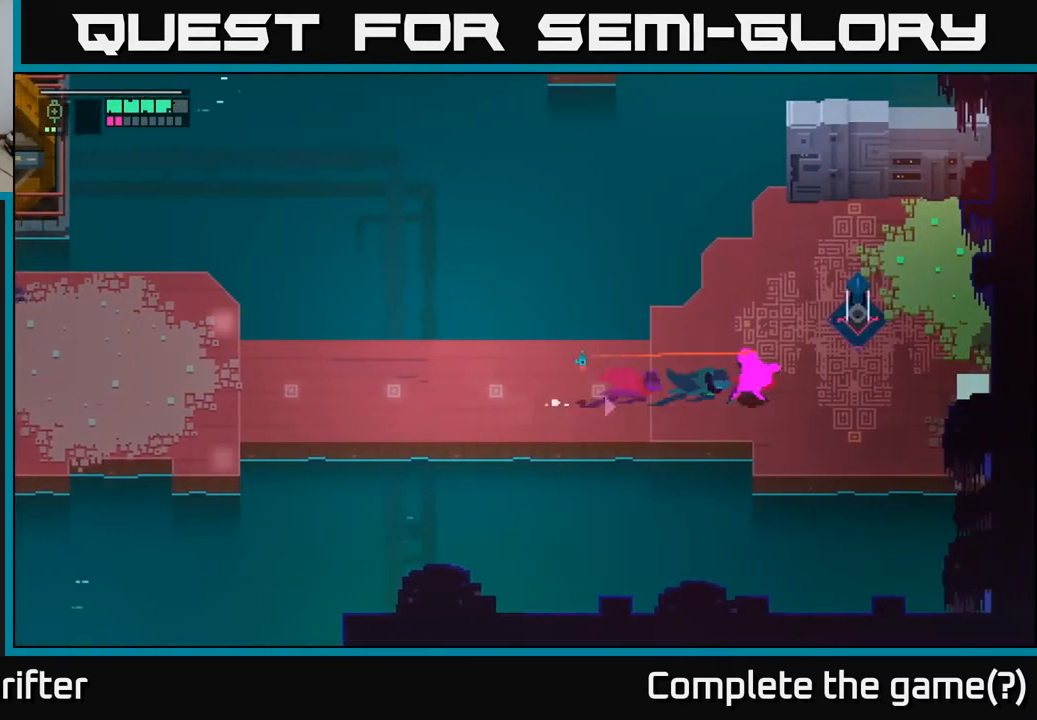
{"buttons": [], "left_stick": "center", "right_stick": "center", "events": [[400, "left_stick", "center"]]}
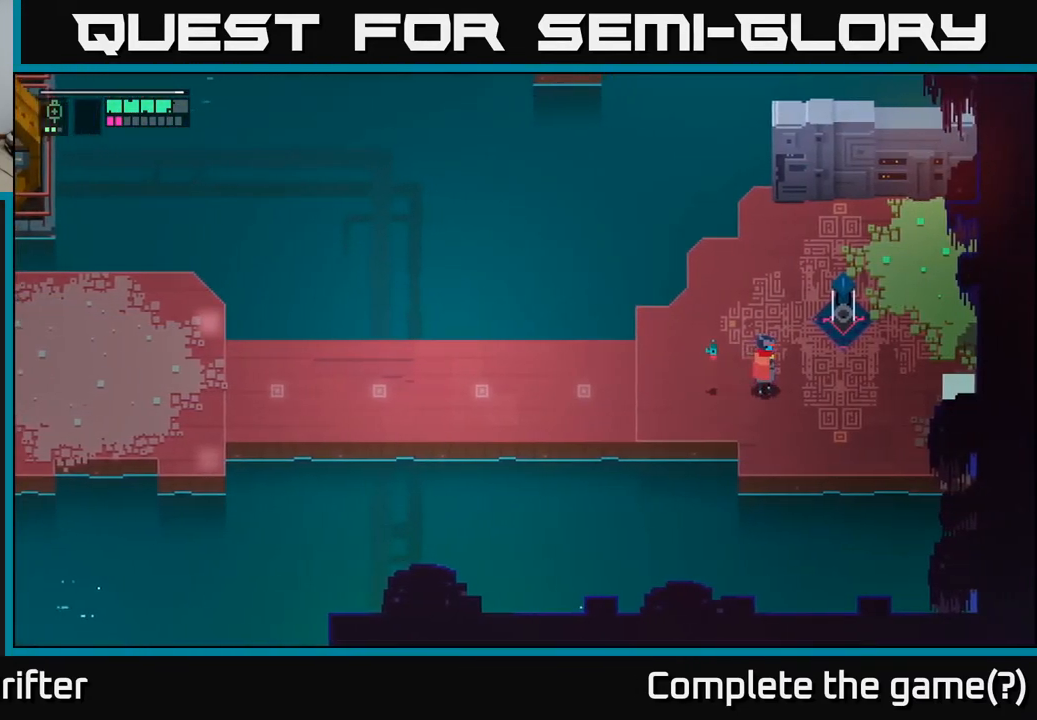
{"buttons": [], "left_stick": "center", "right_stick": "center", "events": [[33, "SELECT", "down"], [183, "SELECT", "up"]]}
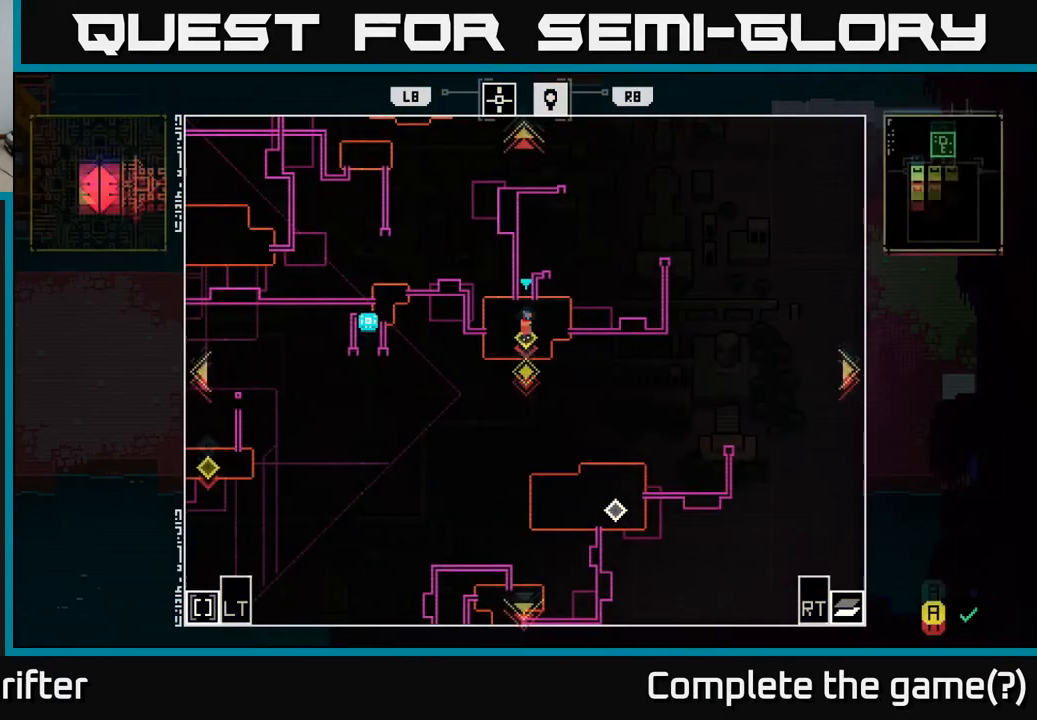
{"buttons": [], "left_stick": "up-left", "right_stick": "center", "events": [[467, "left_stick", "up-left"]]}
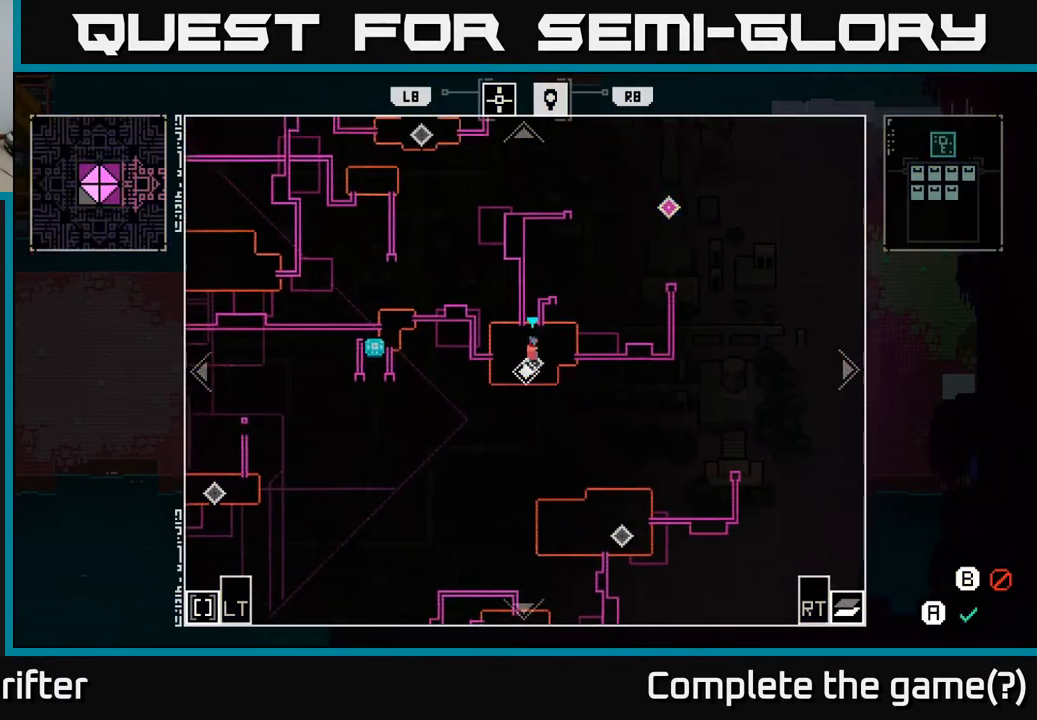
{"buttons": [], "left_stick": "center", "right_stick": "center", "events": [[167, "left_stick", "center"]]}
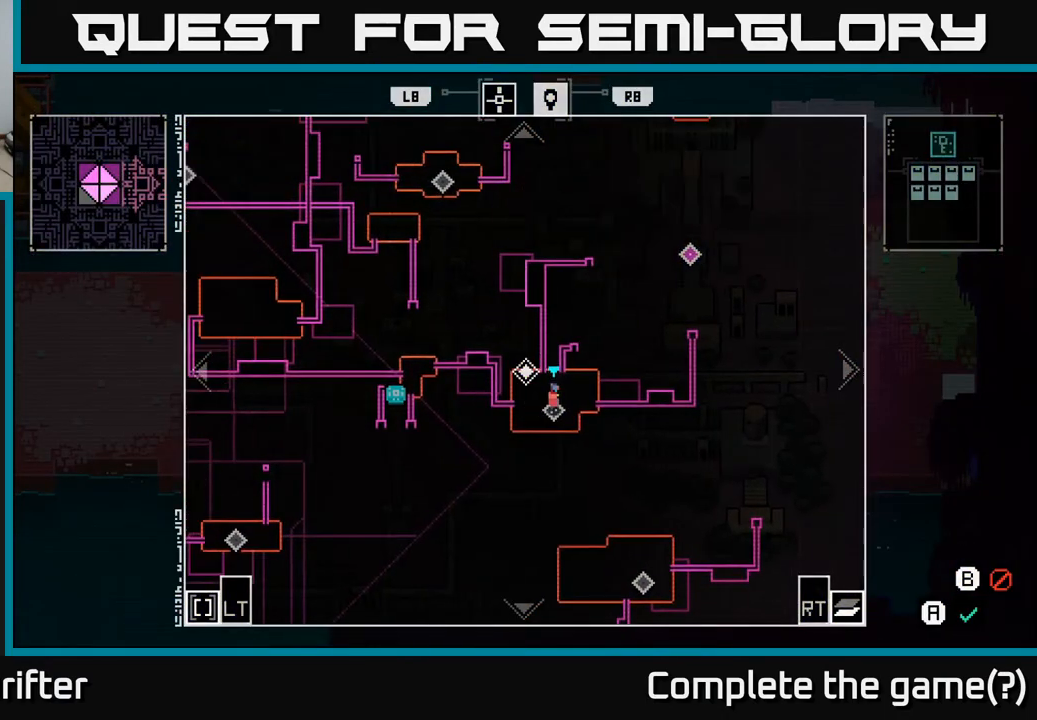
{"buttons": [], "left_stick": "center", "right_stick": "center", "events": [[300, "SELECT", "down"], [417, "SELECT", "up"]]}
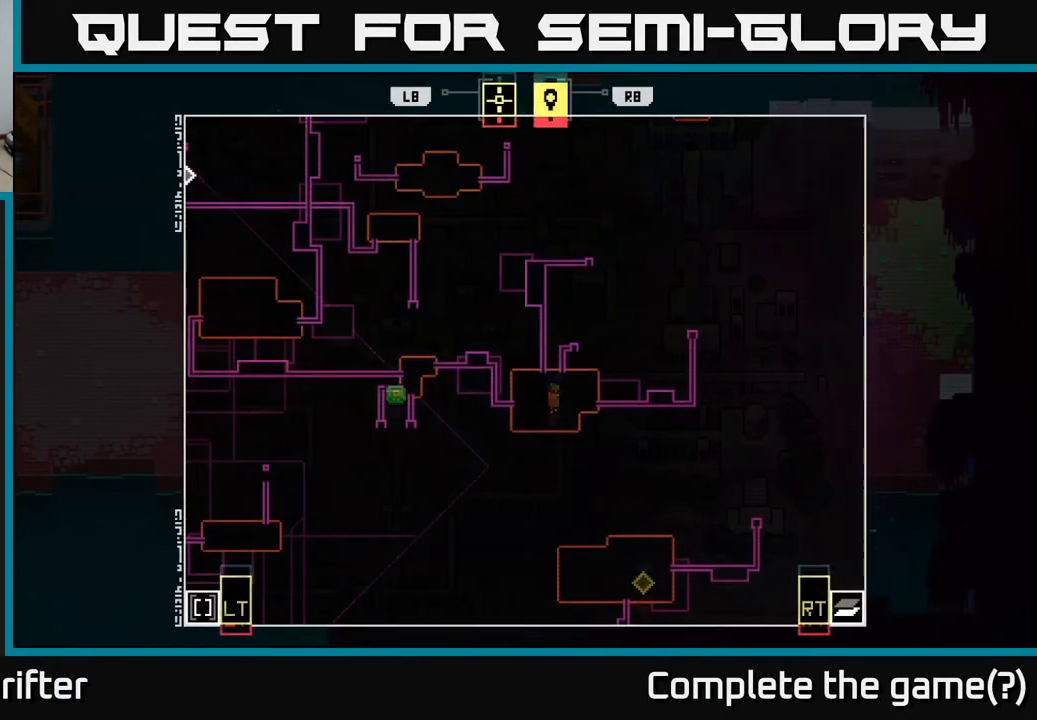
{"buttons": [], "left_stick": "down-right", "right_stick": "center", "events": [[233, "left_stick", "down"], [350, "left_stick", "down-right"]]}
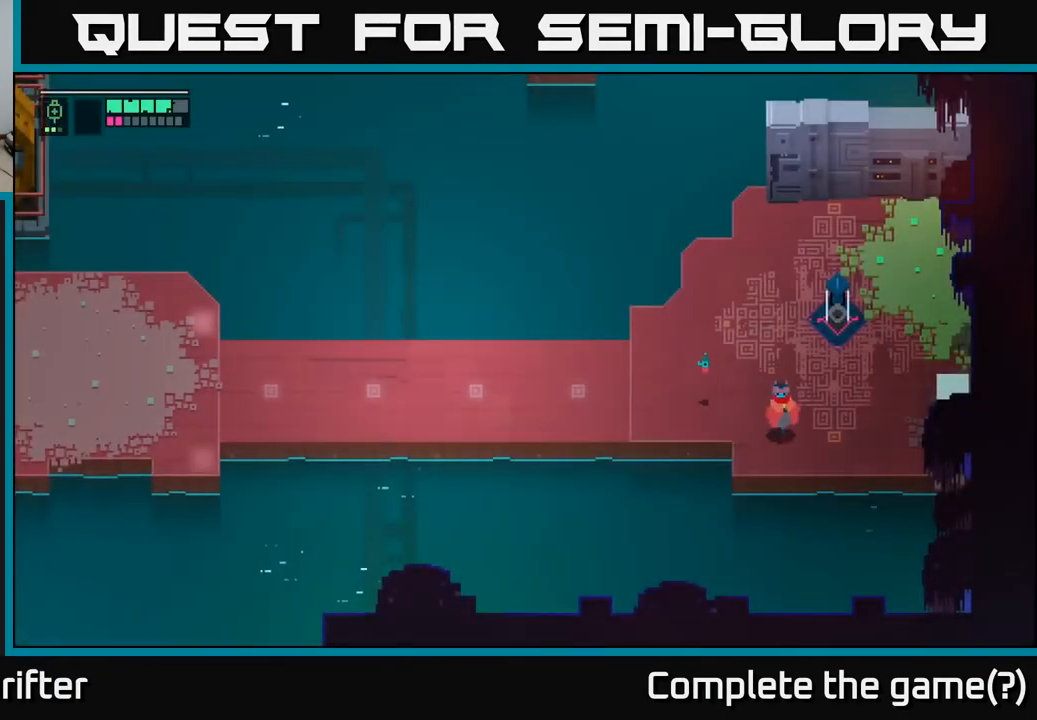
{"buttons": [], "left_stick": "up-right", "right_stick": "center", "events": [[100, "left_stick", "right"], [400, "left_stick", "up-right"]]}
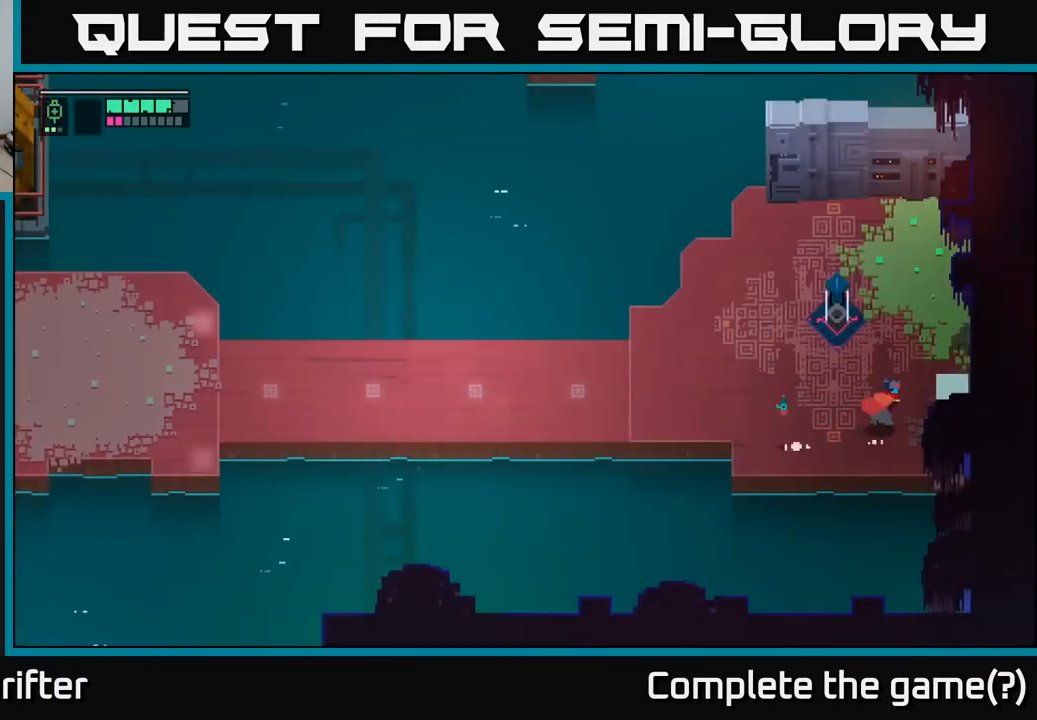
{"buttons": [], "left_stick": "down-right", "right_stick": "center", "events": [[450, "left_stick", "down-right"]]}
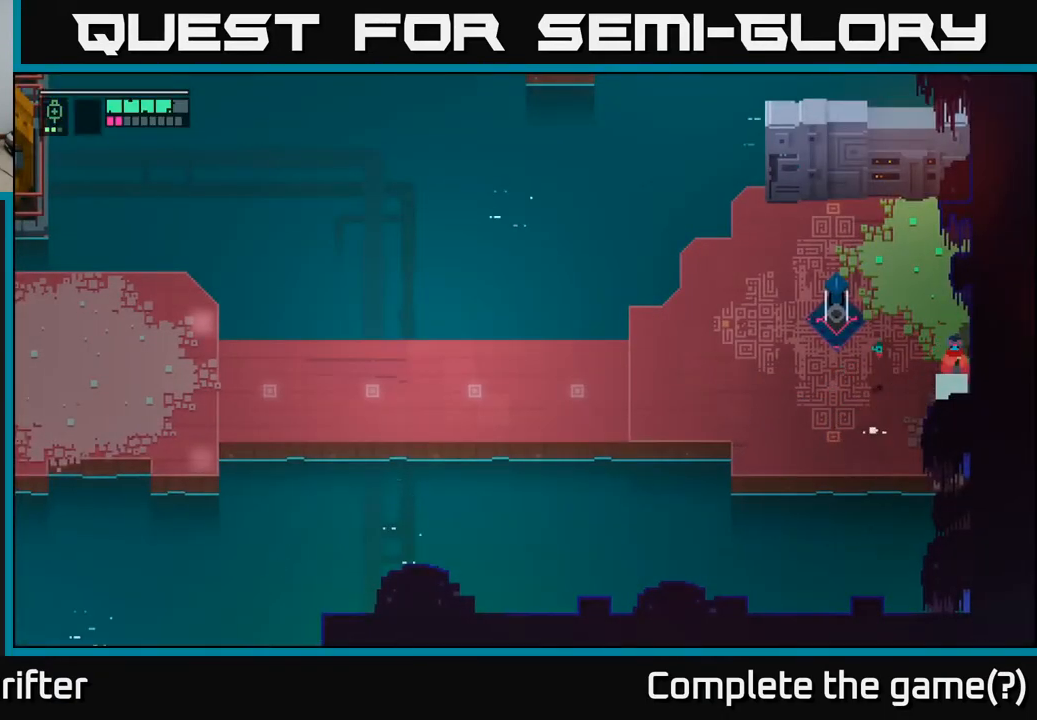
{"buttons": [], "left_stick": "left", "right_stick": "center", "events": [[67, "left_stick", "down"], [283, "X", "down"], [433, "left_stick", "left"], [450, "X", "up"]]}
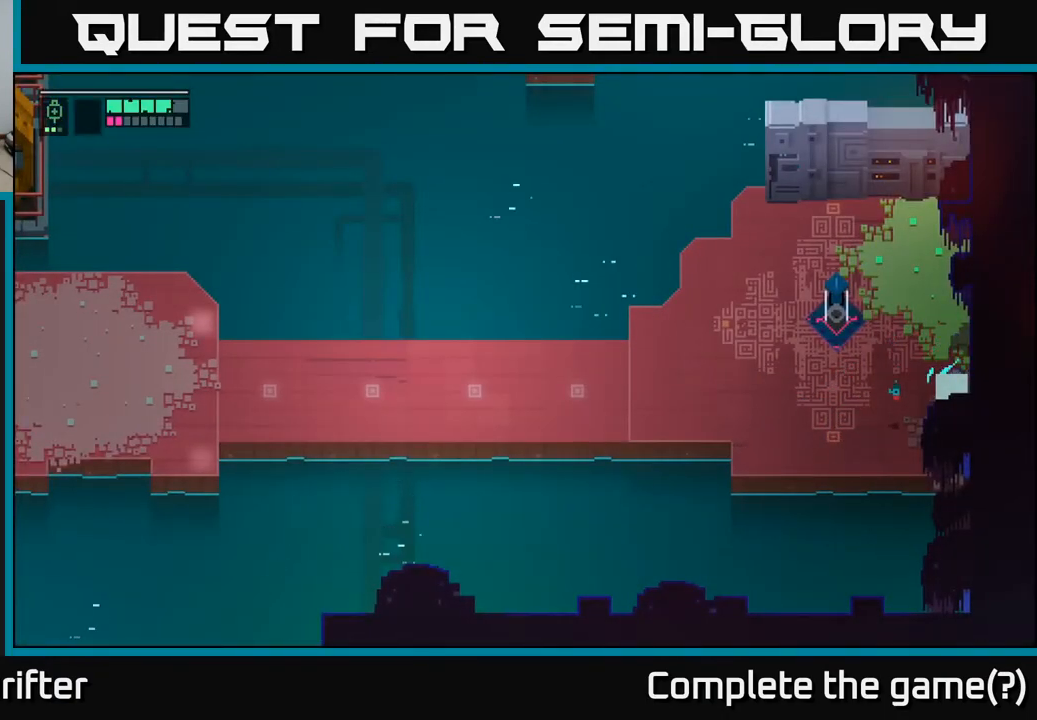
{"buttons": [], "left_stick": "left", "right_stick": "center", "events": []}
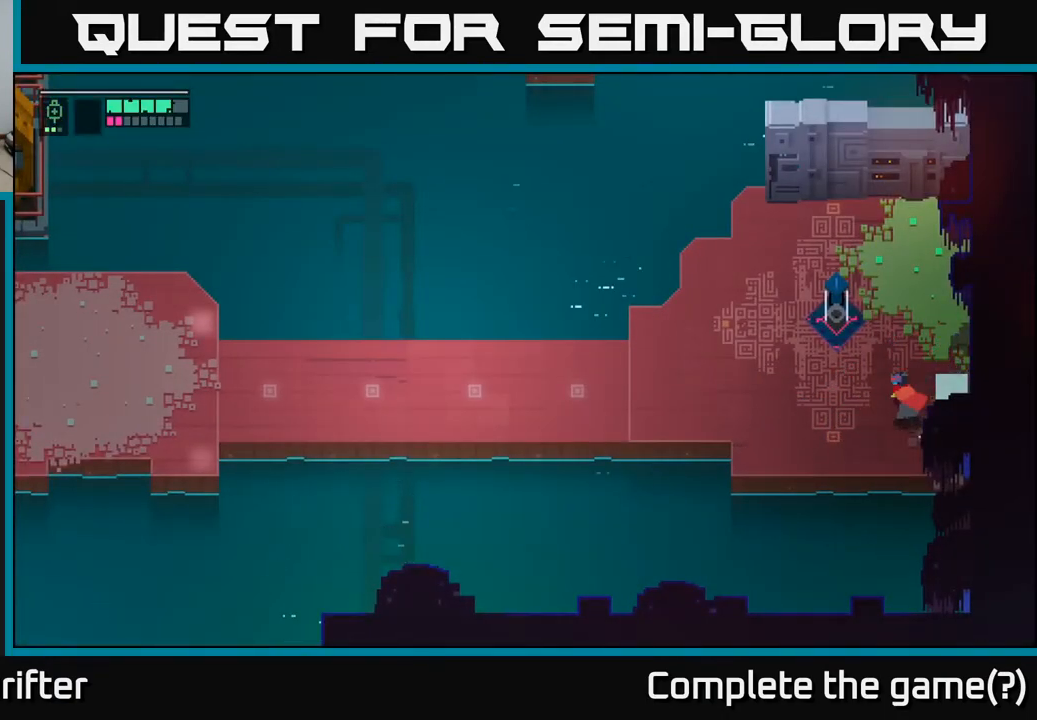
{"buttons": [], "left_stick": "left", "right_stick": "center", "events": []}
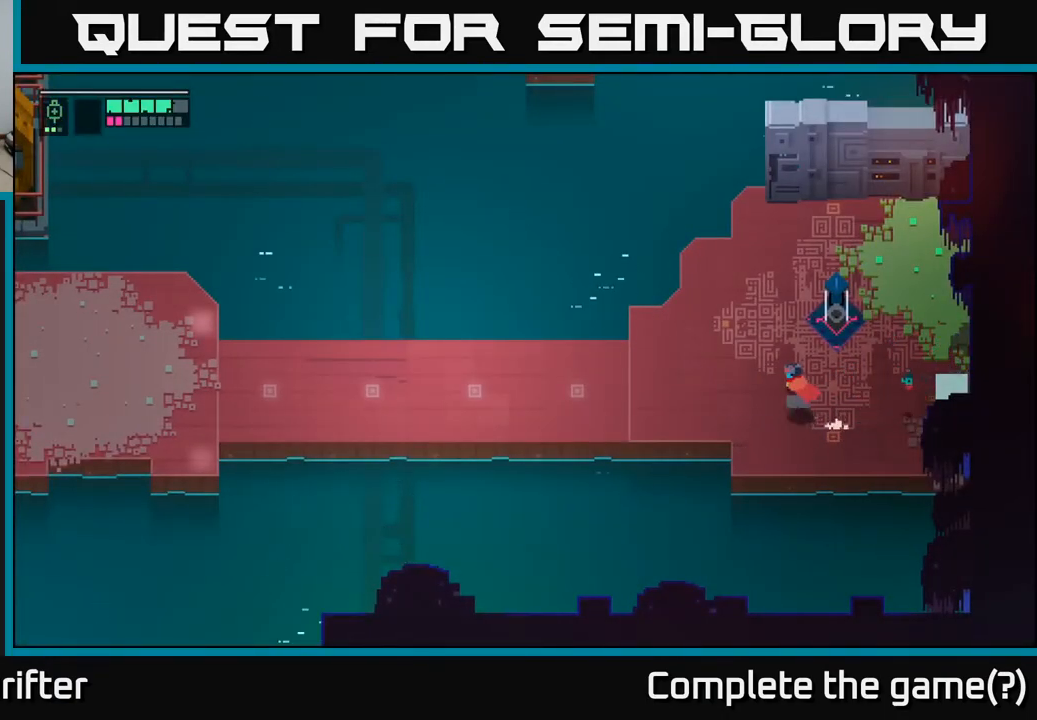
{"buttons": ["A"], "left_stick": "left", "right_stick": "center", "events": [[100, "A", "down"], [267, "A", "up"], [383, "A", "down"]]}
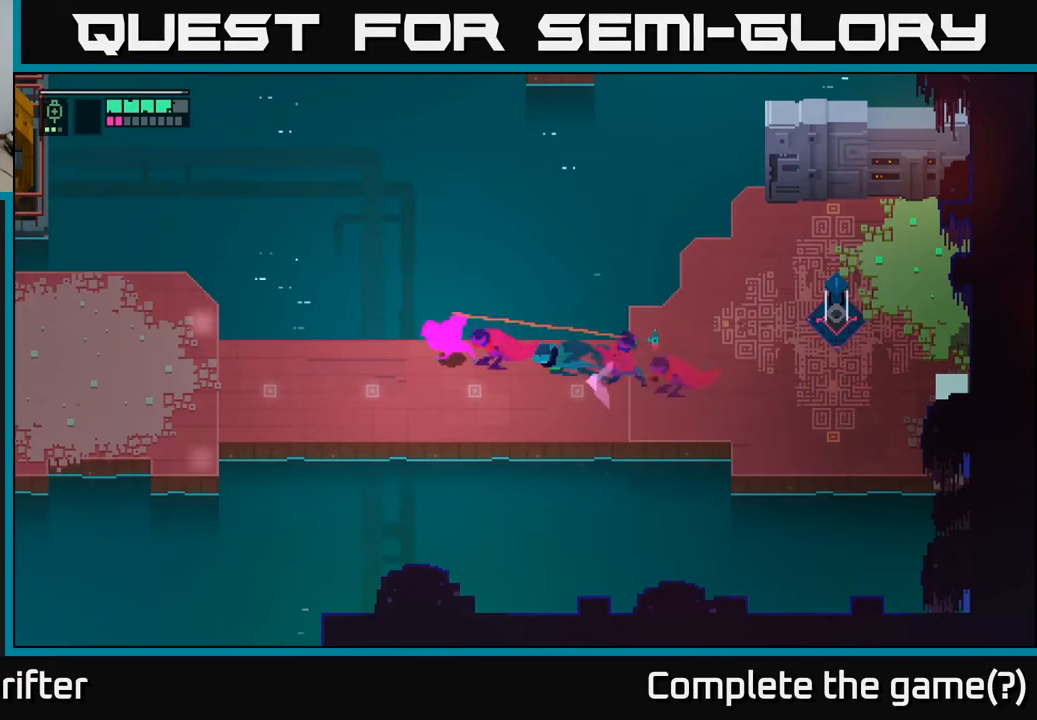
{"buttons": [], "left_stick": "left", "right_stick": "center", "events": [[33, "A", "up"], [150, "A", "down"], [283, "A", "up"], [417, "A", "down"], [500, "A", "up"]]}
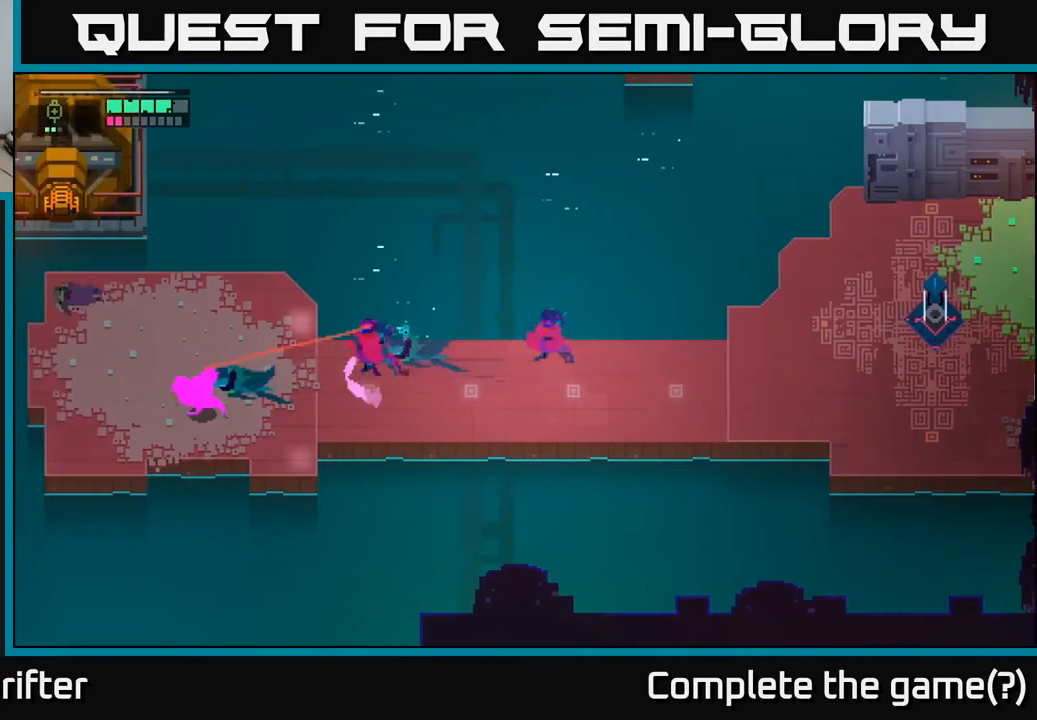
{"buttons": [], "left_stick": "up-right", "right_stick": "center", "events": [[200, "left_stick", "up-right"]]}
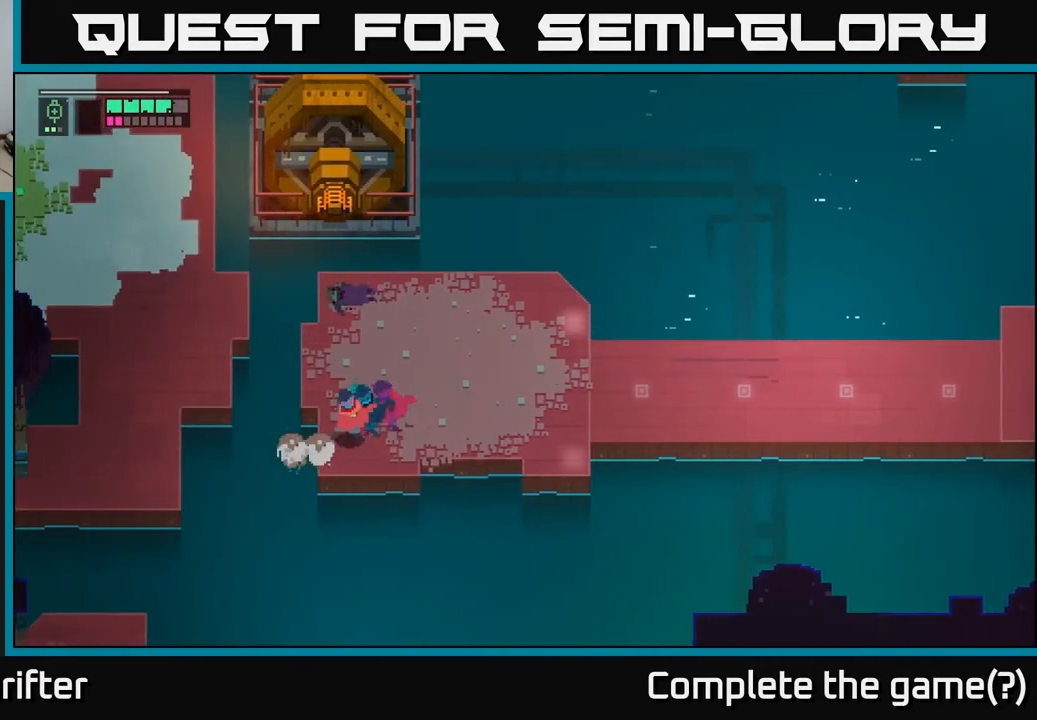
{"buttons": [], "left_stick": "up-right", "right_stick": "center", "events": []}
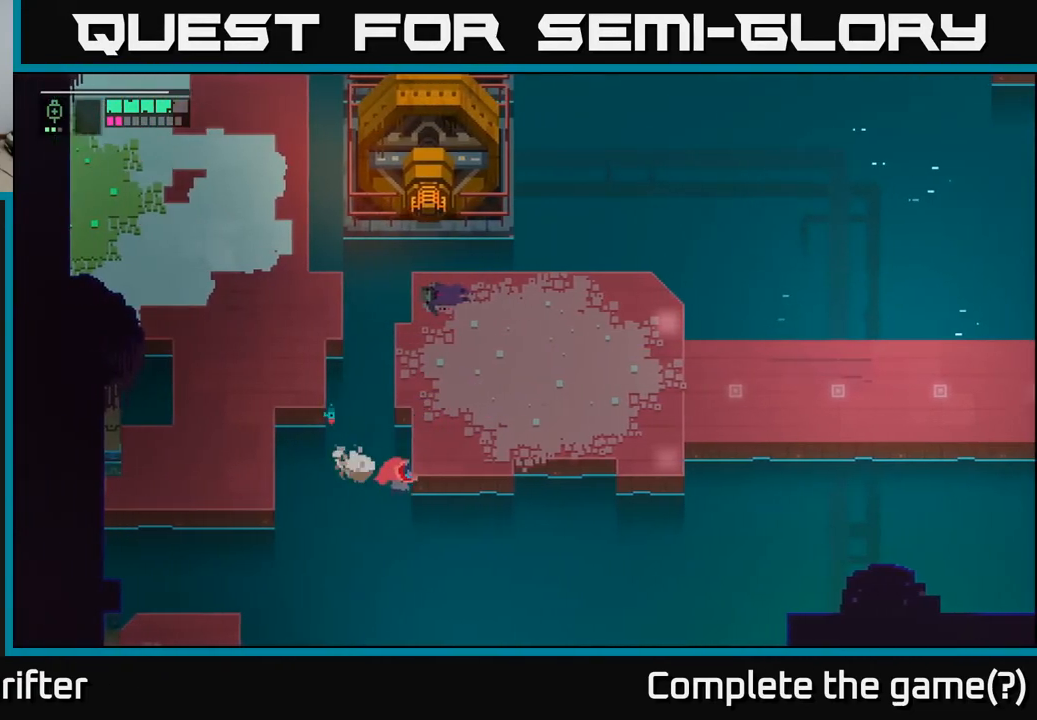
{"buttons": [], "left_stick": "center", "right_stick": "center", "events": [[217, "left_stick", "center"]]}